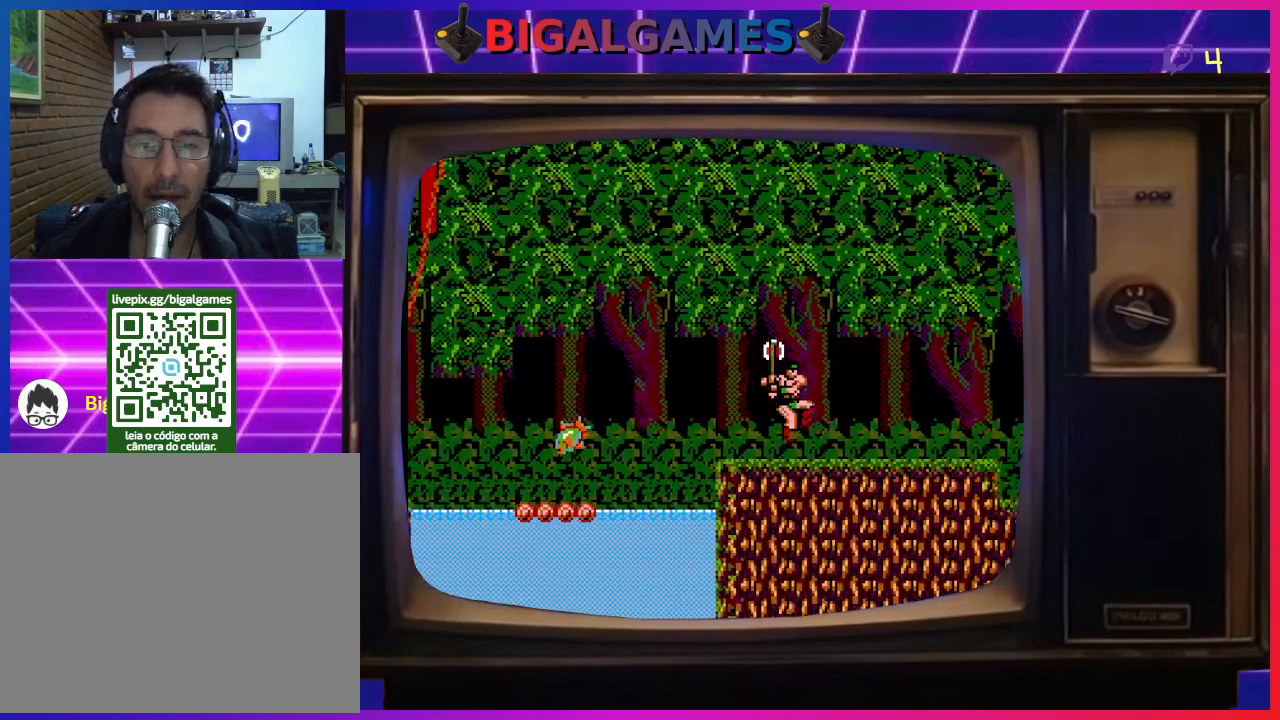
Gameplay with a controller (PlayStation layout); each line is a JSON object with the inputs held at the frame after it. "events" lists button and stick changes between this image and that frame as [ms after this image, input, new state], when the widget could be followed in between. Not read: right_stick.
{"buttons": ["DPAD_RIGHT"], "left_stick": "center", "events": []}
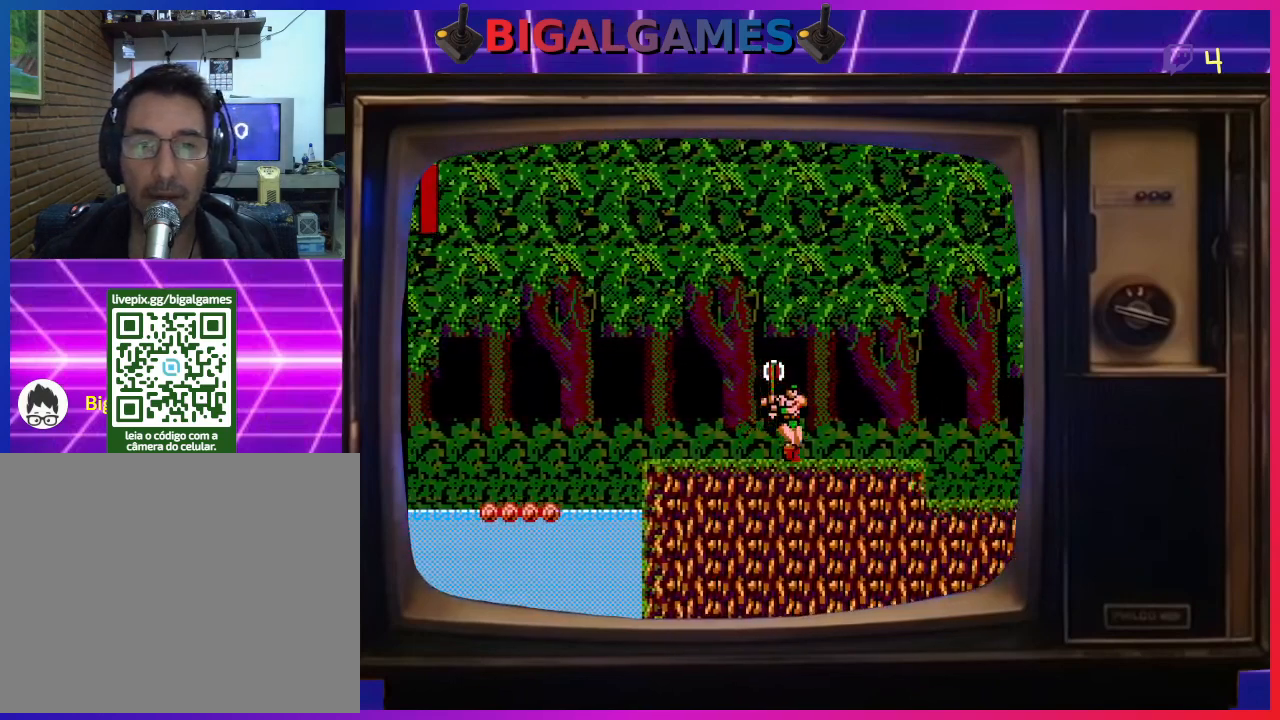
{"buttons": ["DPAD_RIGHT"], "left_stick": "center", "events": []}
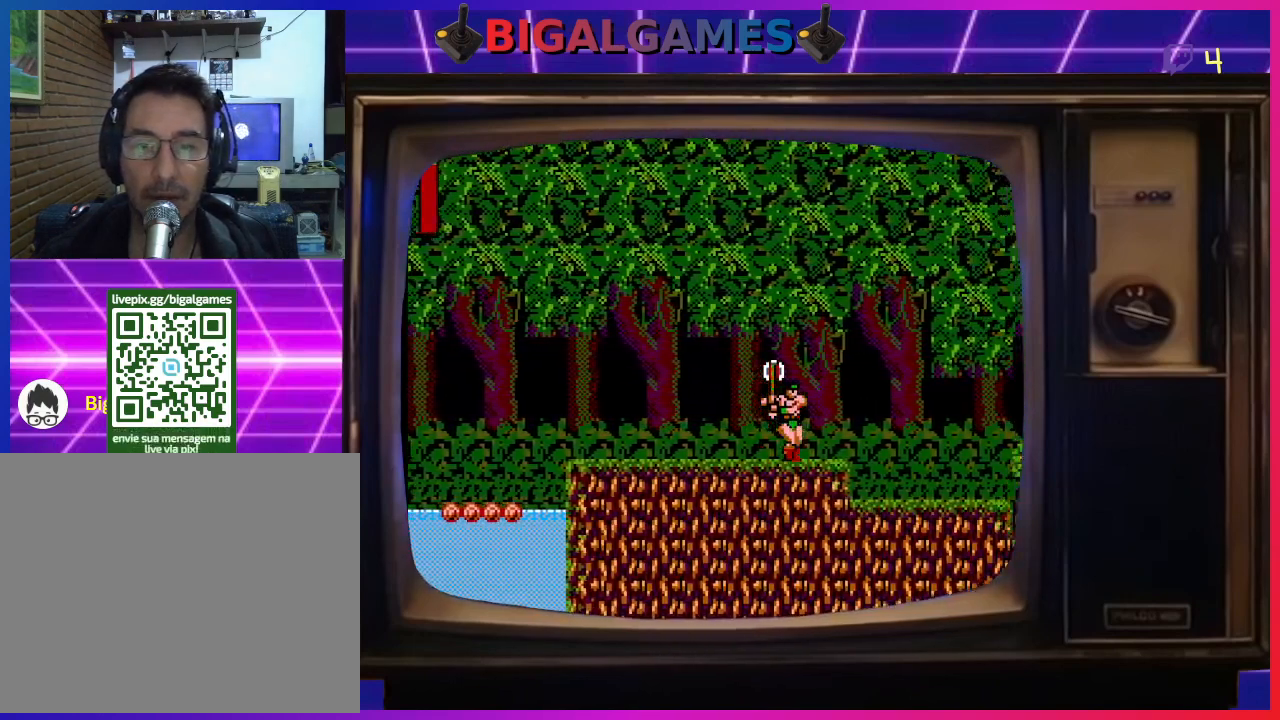
{"buttons": ["DPAD_RIGHT"], "left_stick": "center", "events": []}
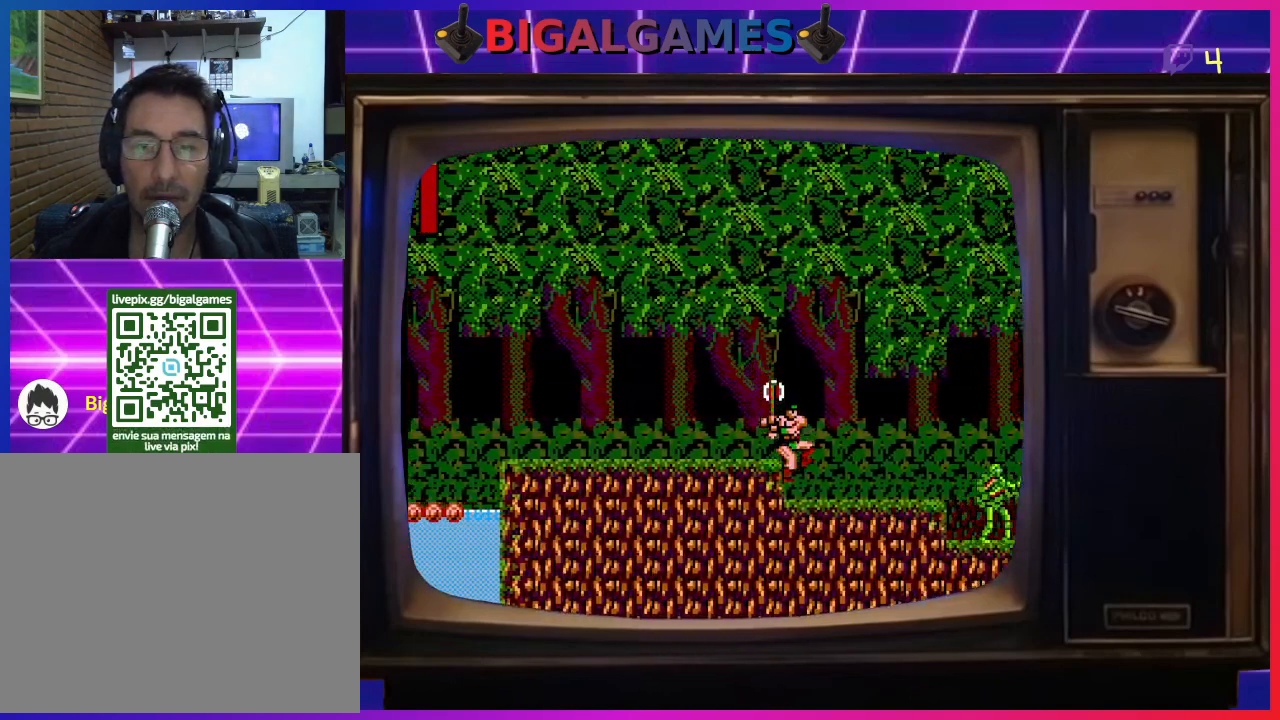
{"buttons": ["DPAD_RIGHT"], "left_stick": "center", "events": []}
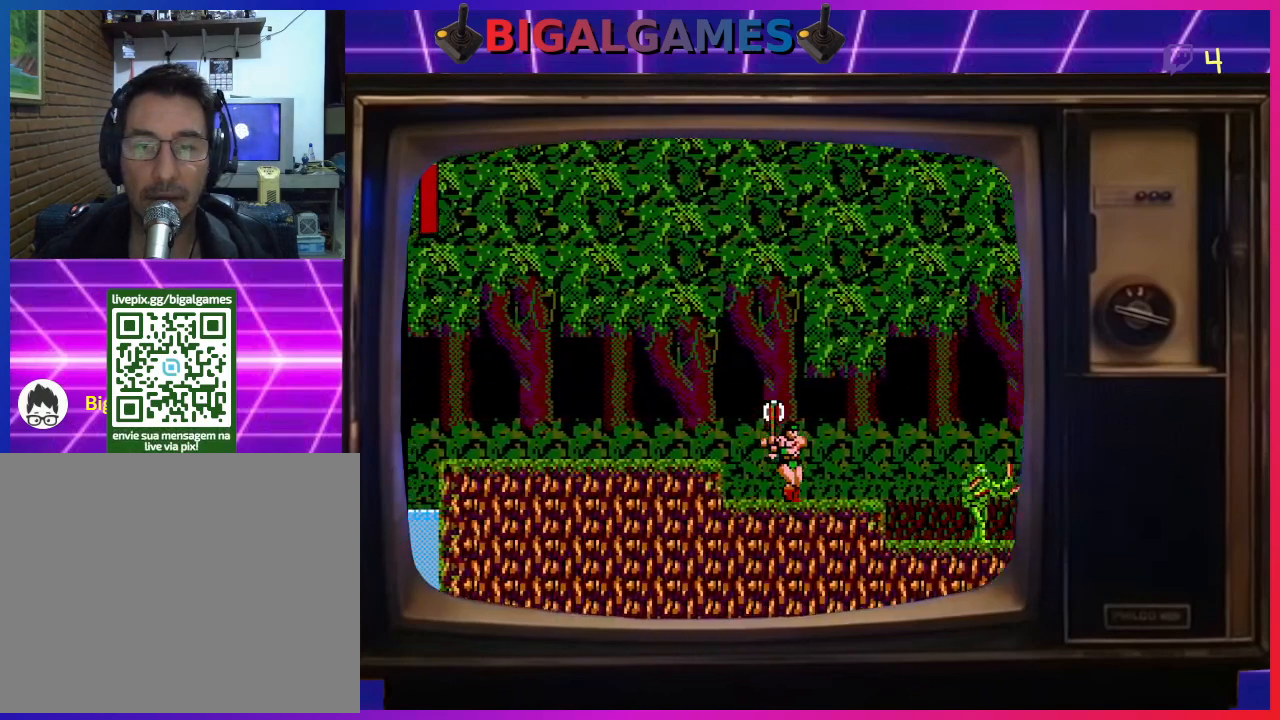
{"buttons": ["DPAD_RIGHT"], "left_stick": "center", "events": []}
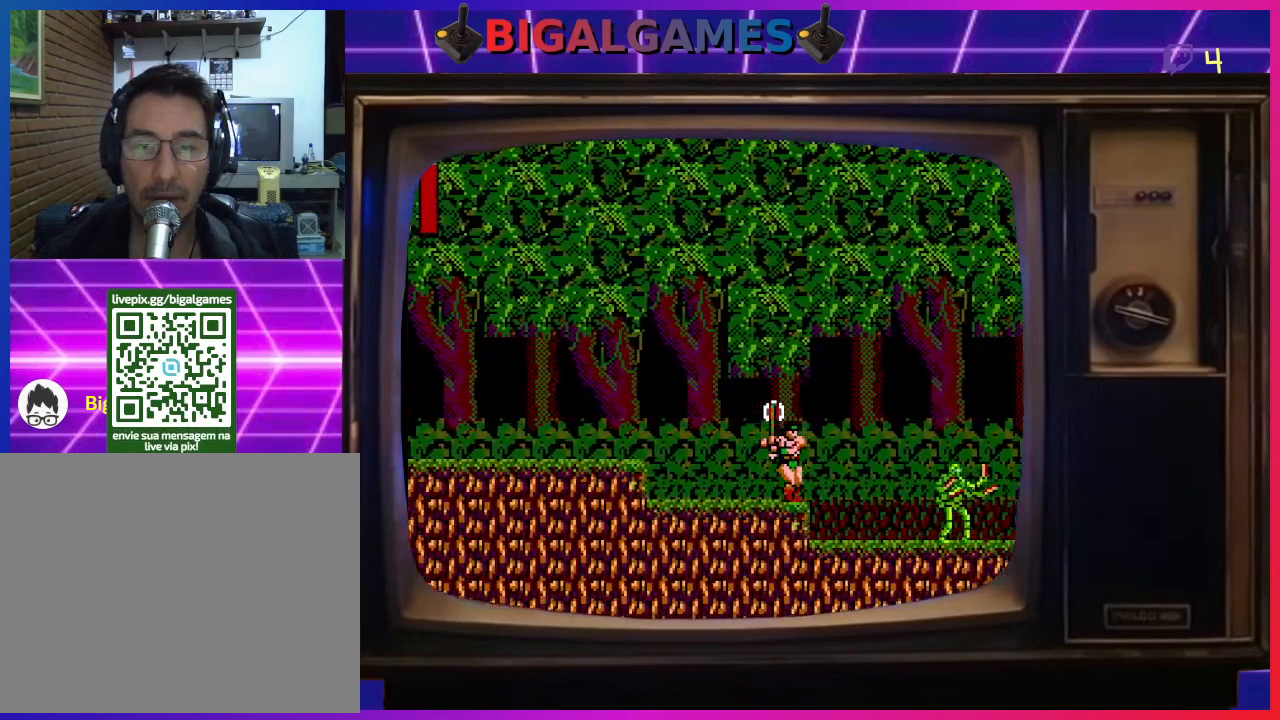
{"buttons": ["DPAD_RIGHT"], "left_stick": "center", "events": []}
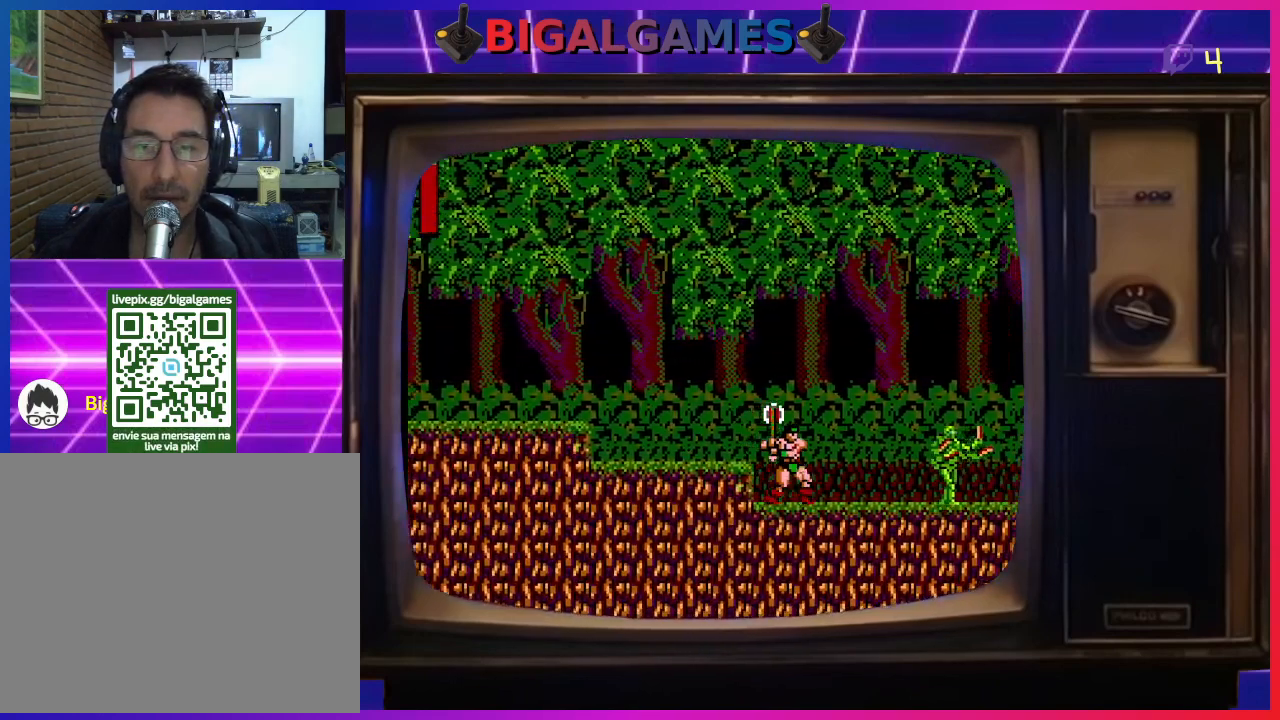
{"buttons": ["DPAD_RIGHT"], "left_stick": "center", "events": []}
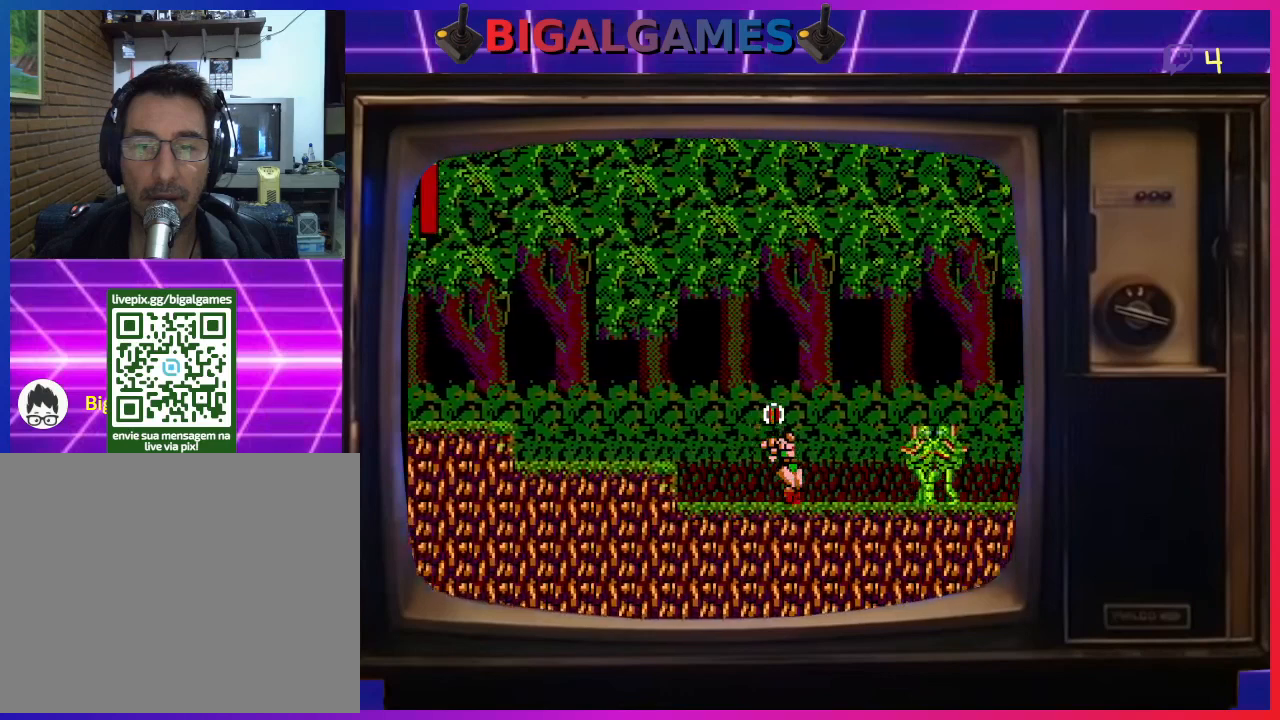
{"buttons": ["DPAD_RIGHT"], "left_stick": "center", "events": [[233, "CROSS", "down"], [400, "CROSS", "up"]]}
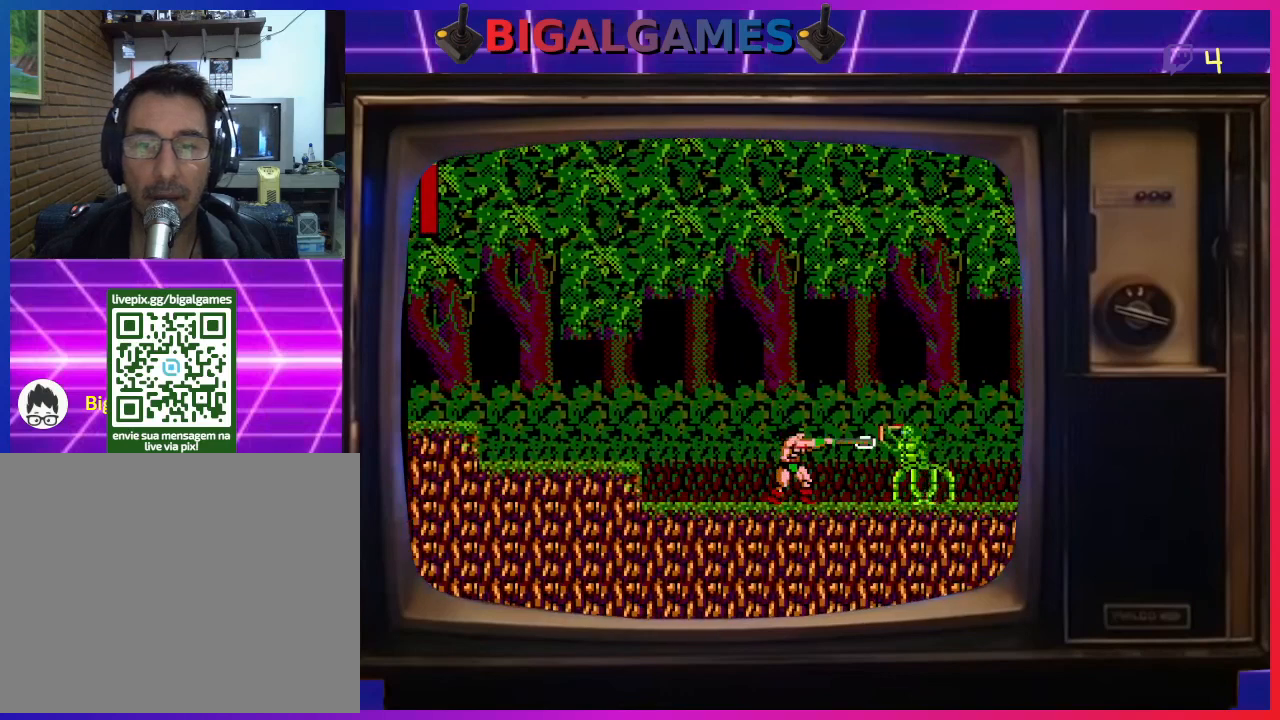
{"buttons": ["DPAD_RIGHT"], "left_stick": "center", "events": [[333, "CROSS", "down"], [467, "CROSS", "up"]]}
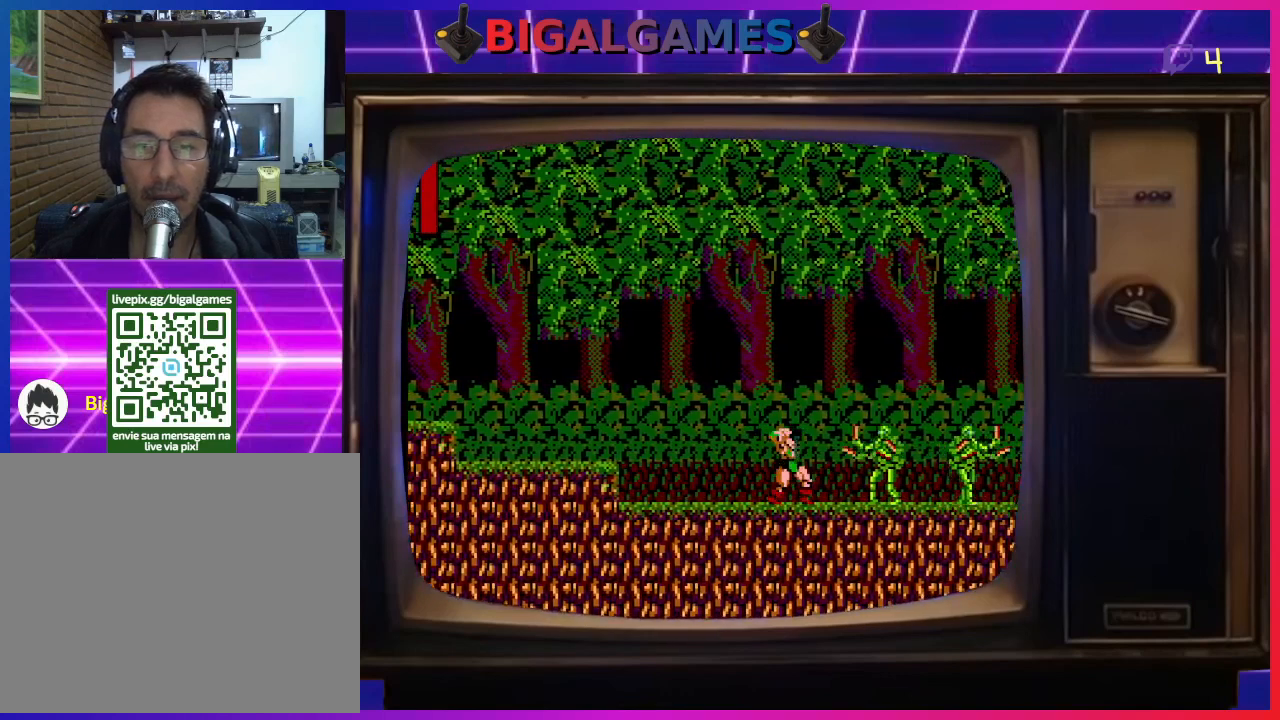
{"buttons": ["DPAD_RIGHT"], "left_stick": "center", "events": [[100, "CROSS", "down"], [267, "CROSS", "up"]]}
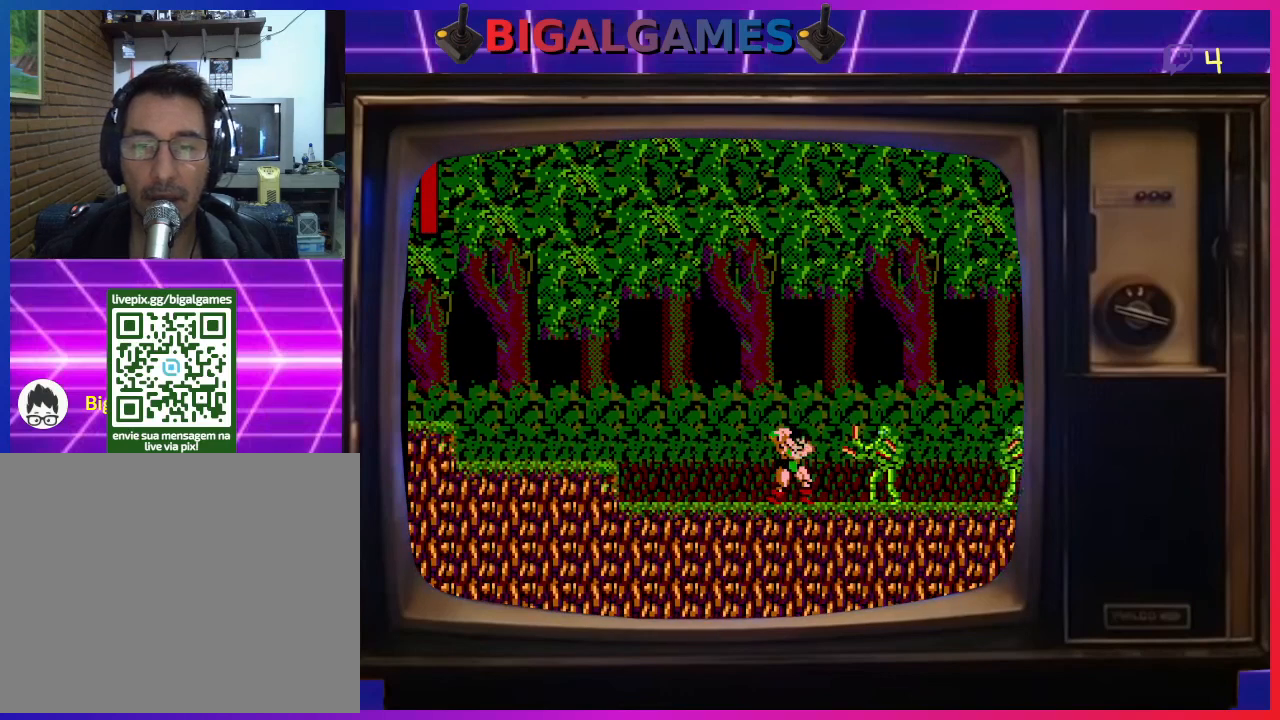
{"buttons": ["DPAD_RIGHT"], "left_stick": "center", "events": [[67, "CROSS", "down"], [200, "CROSS", "up"], [233, "CROSS", "down"], [333, "CROSS", "up"], [367, "CROSS", "down"], [433, "CROSS", "up"]]}
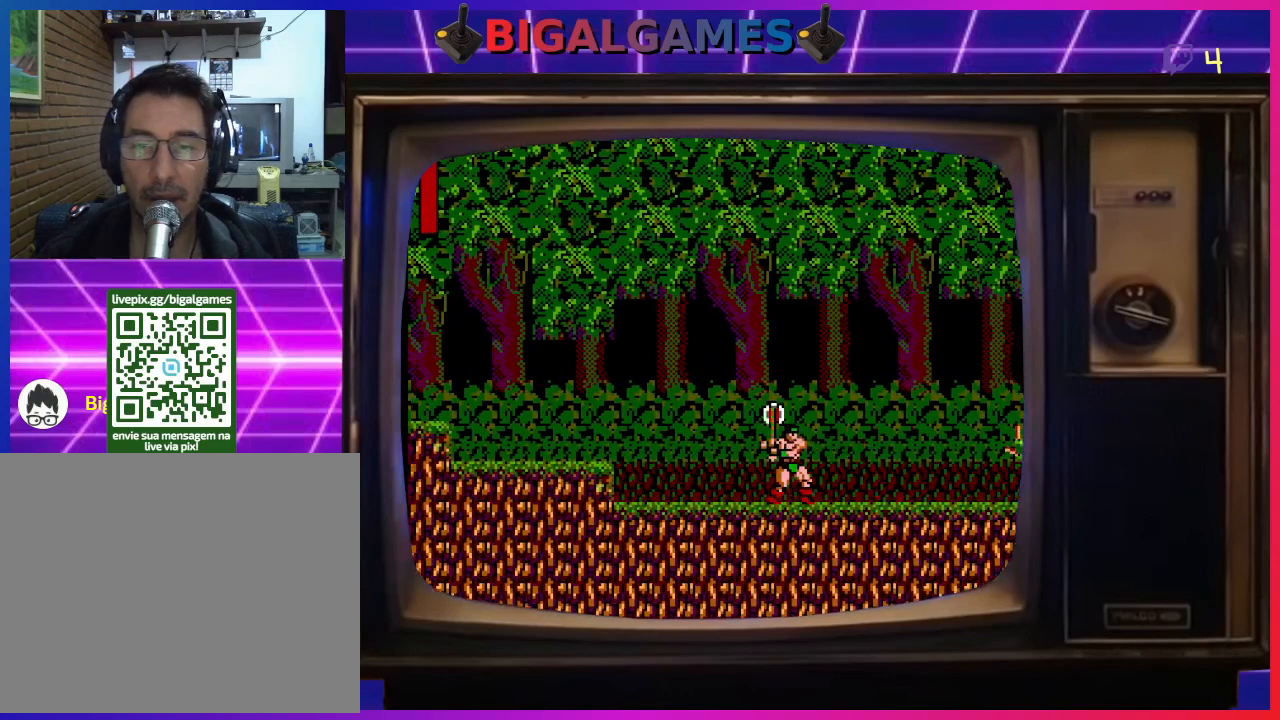
{"buttons": ["DPAD_RIGHT"], "left_stick": "center", "events": []}
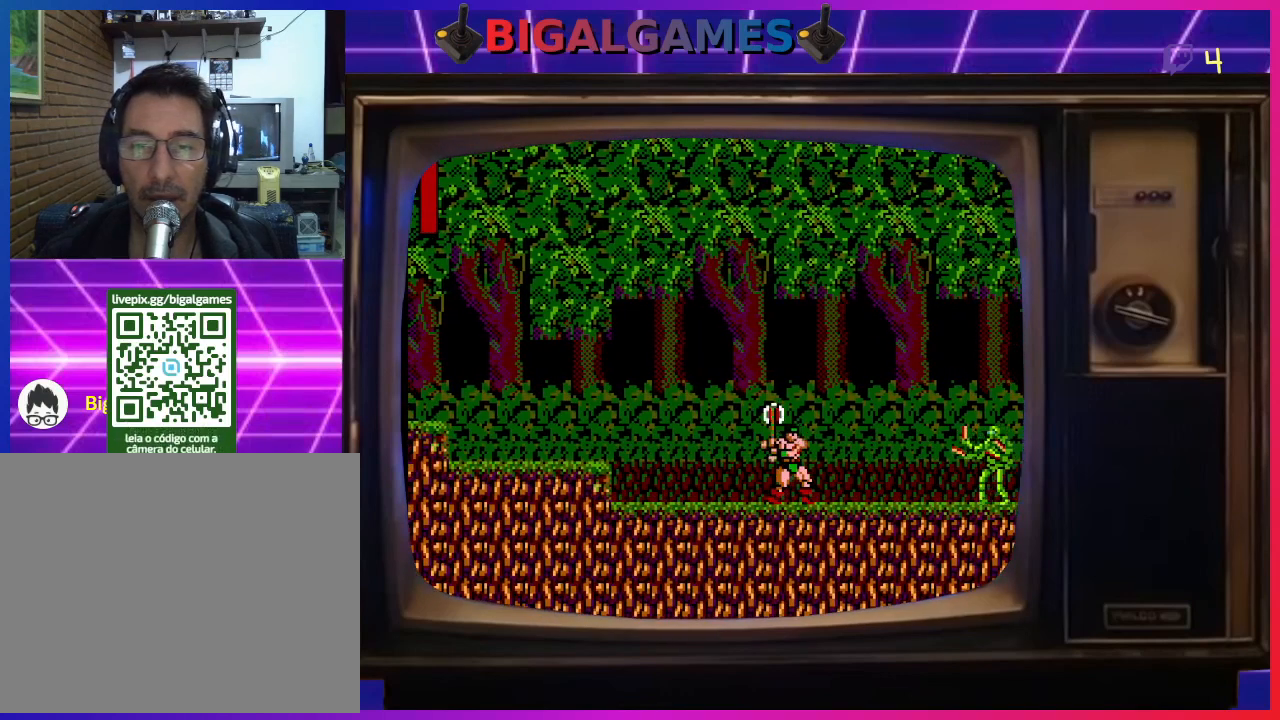
{"buttons": ["DPAD_RIGHT"], "left_stick": "center", "events": []}
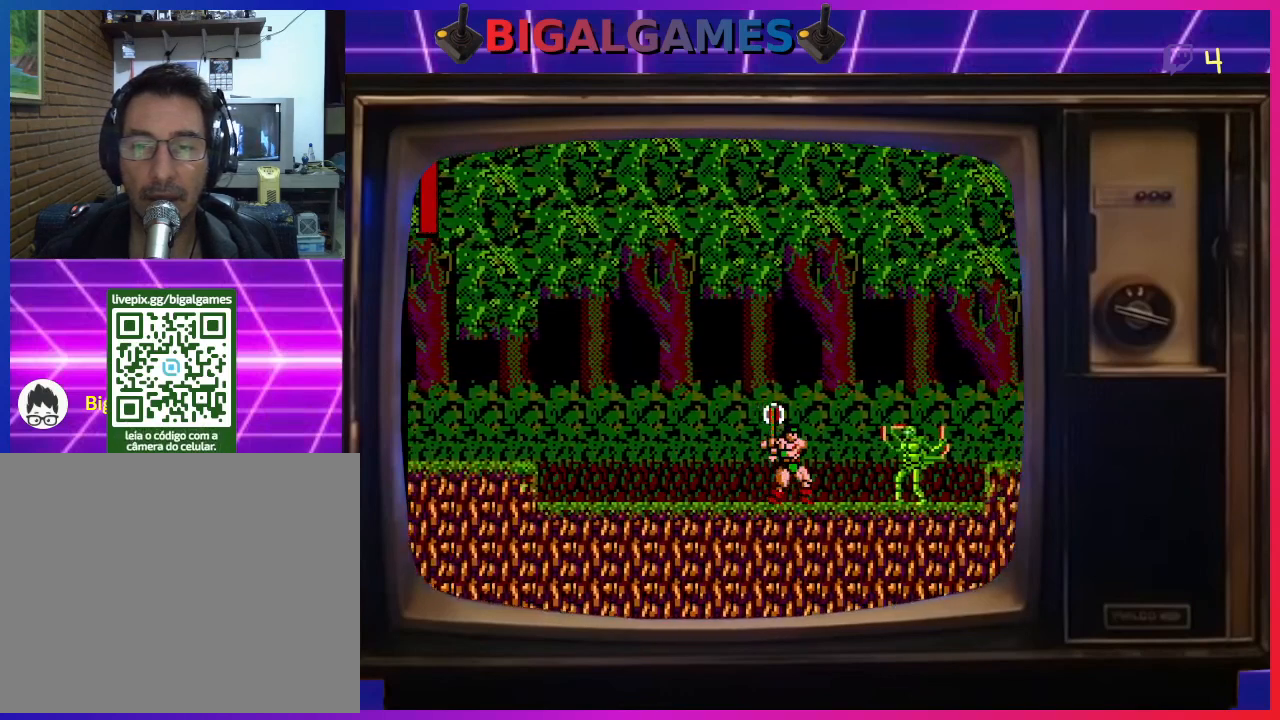
{"buttons": ["DPAD_RIGHT"], "left_stick": "center", "events": [[100, "CROSS", "down"], [333, "CROSS", "up"]]}
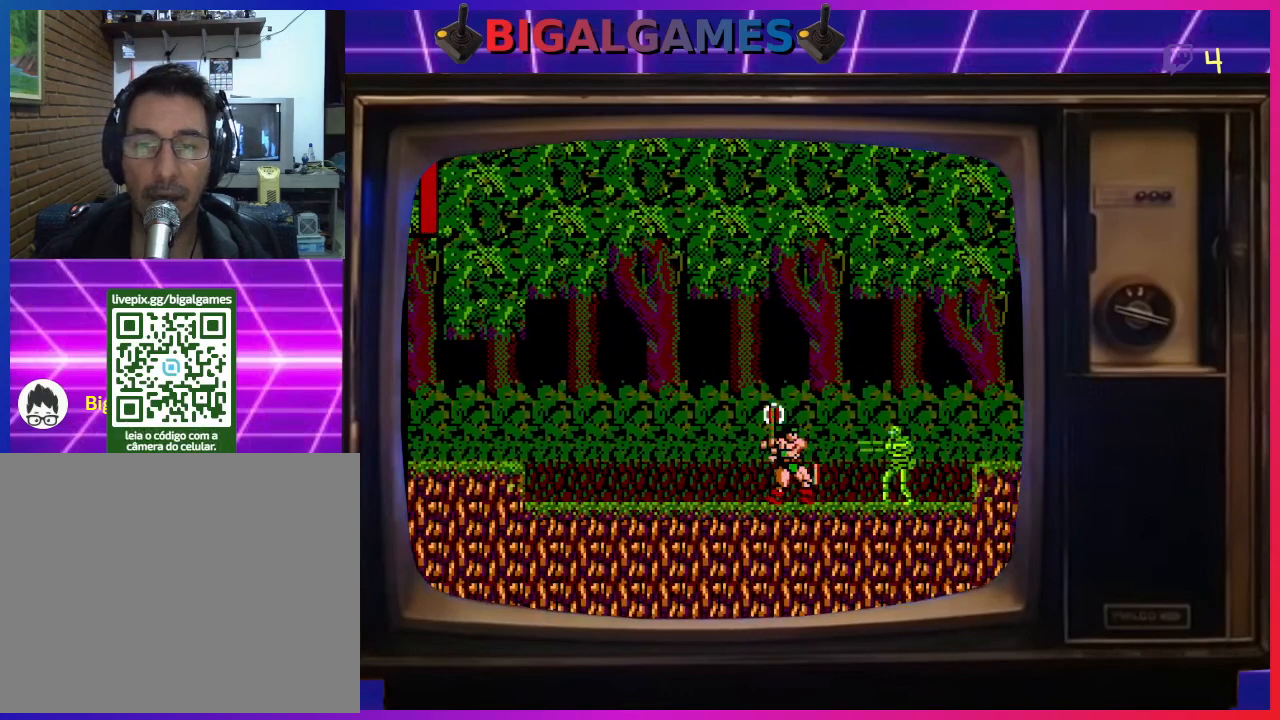
{"buttons": ["DPAD_RIGHT"], "left_stick": "center", "events": []}
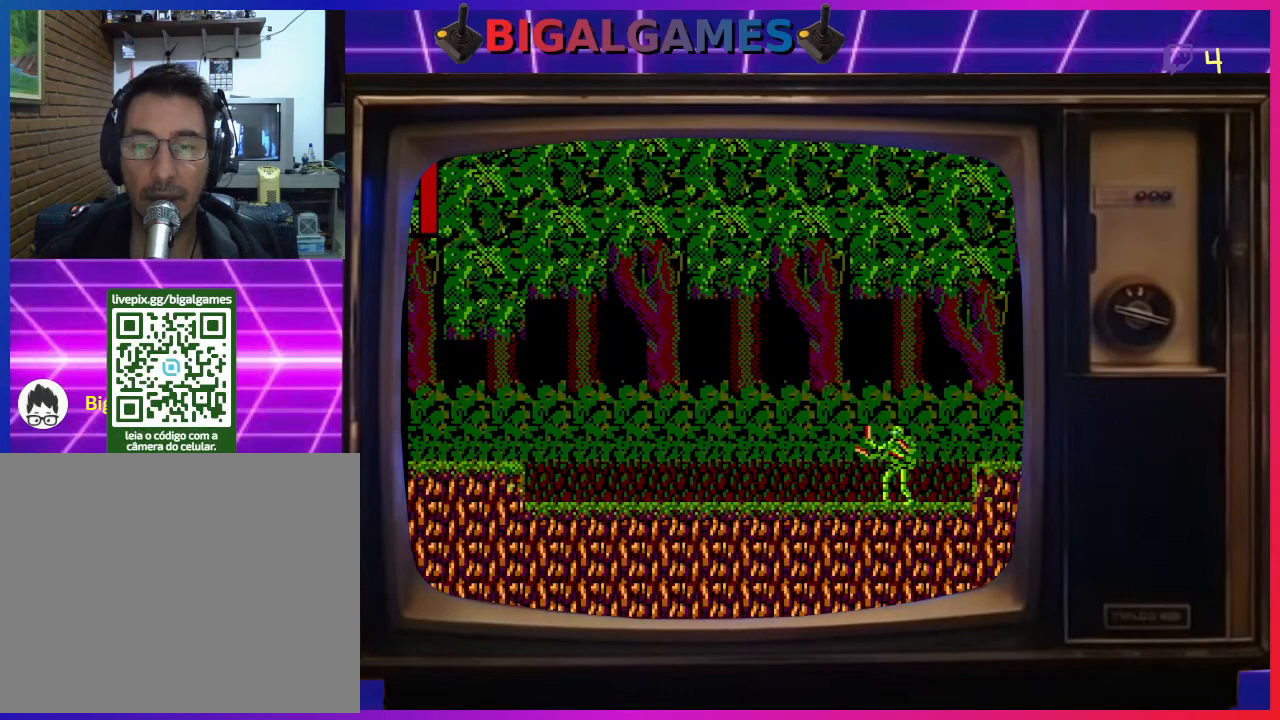
{"buttons": [], "left_stick": "center", "events": [[400, "DPAD_RIGHT", "up"]]}
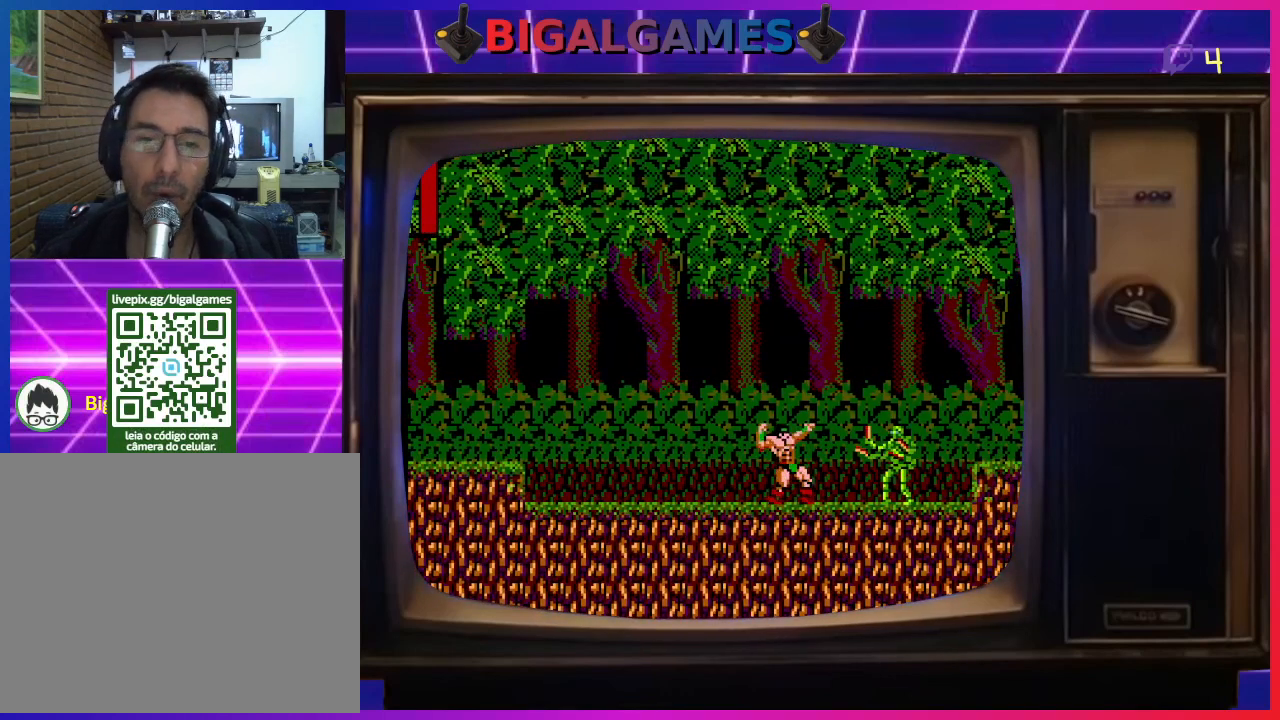
{"buttons": [], "left_stick": "center", "events": []}
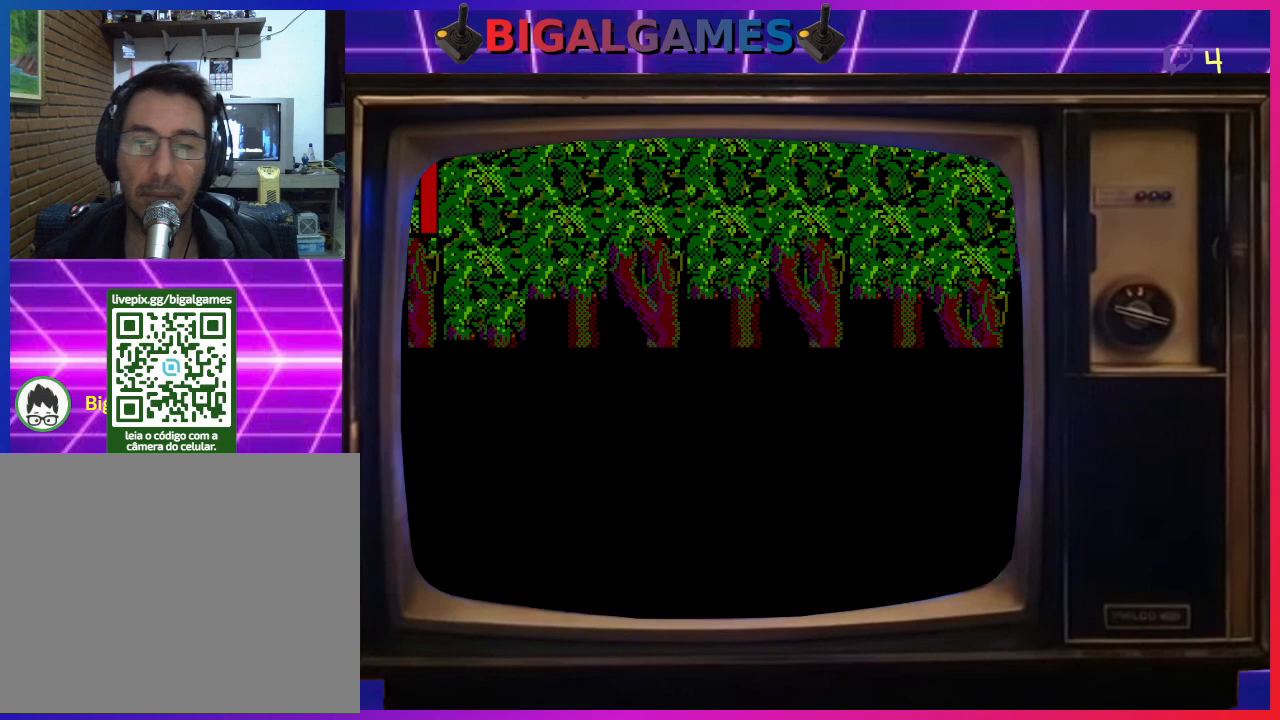
{"buttons": ["CROSS"], "left_stick": "center", "events": [[267, "CROSS", "down"], [400, "CROSS", "up"], [500, "CROSS", "down"]]}
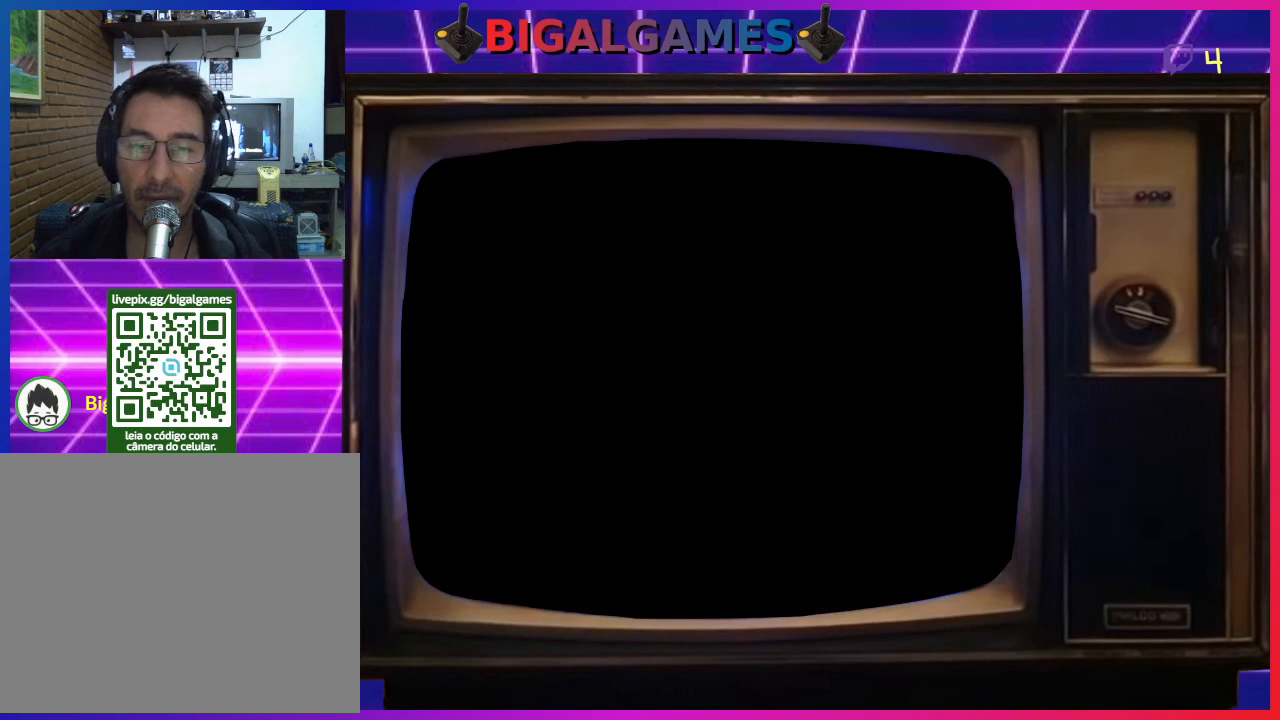
{"buttons": [], "left_stick": "center", "events": [[33, "CROSS", "up"]]}
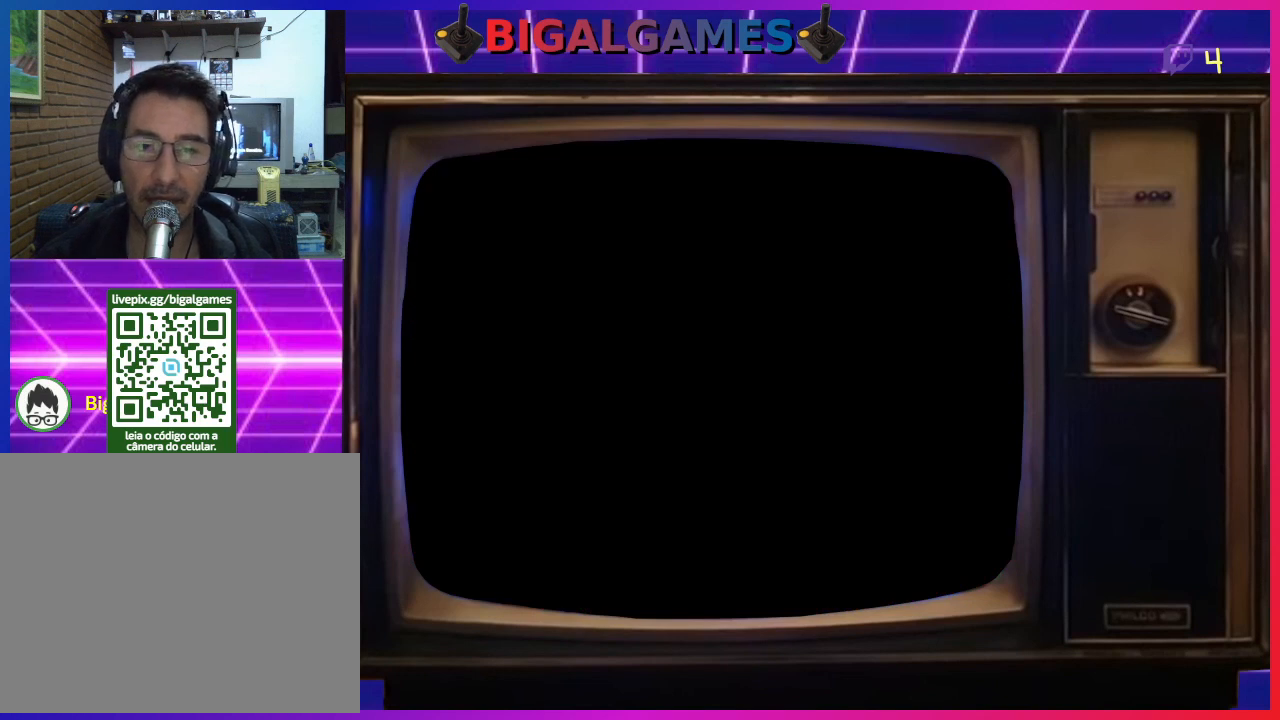
{"buttons": [], "left_stick": "center", "events": []}
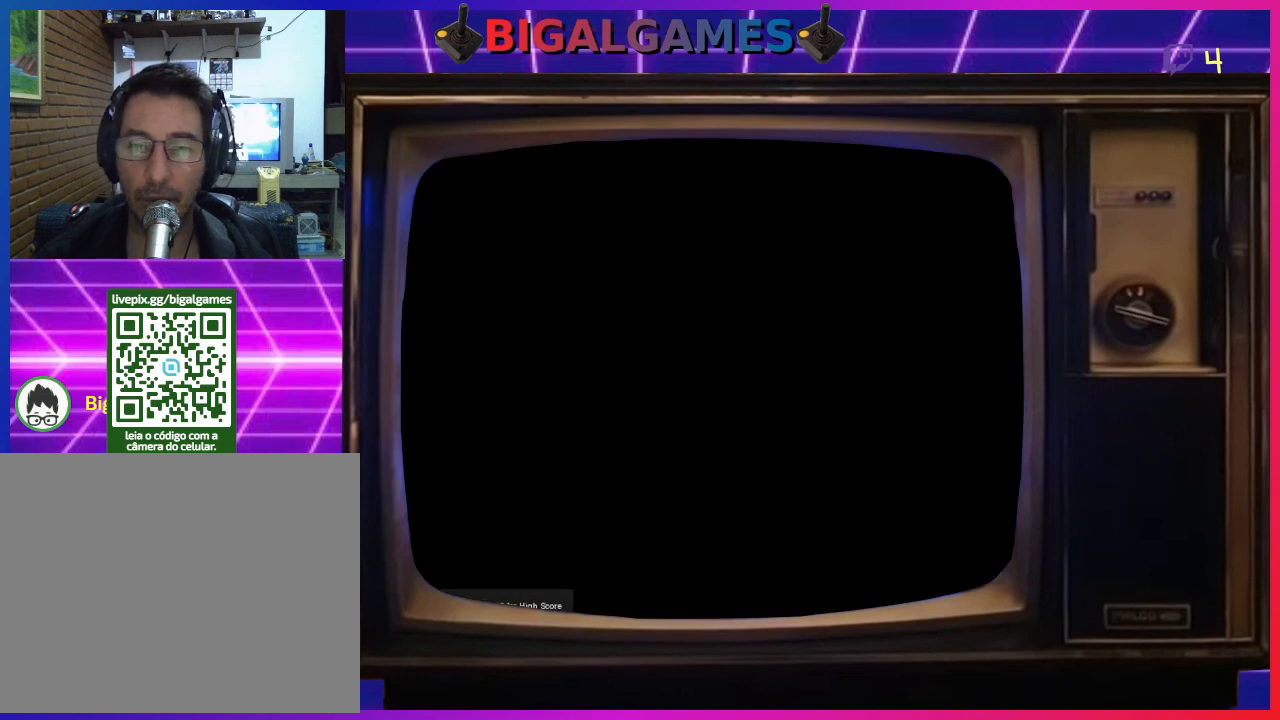
{"buttons": [], "left_stick": "center", "events": []}
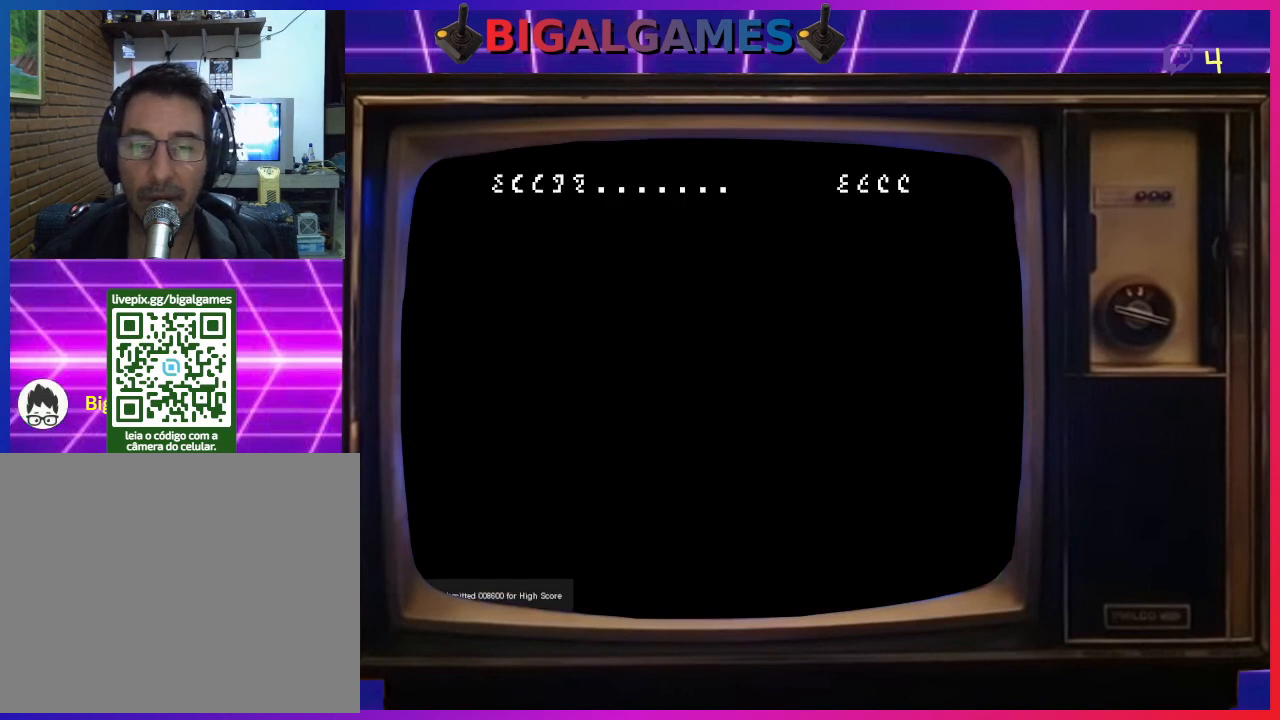
{"buttons": [], "left_stick": "center", "events": []}
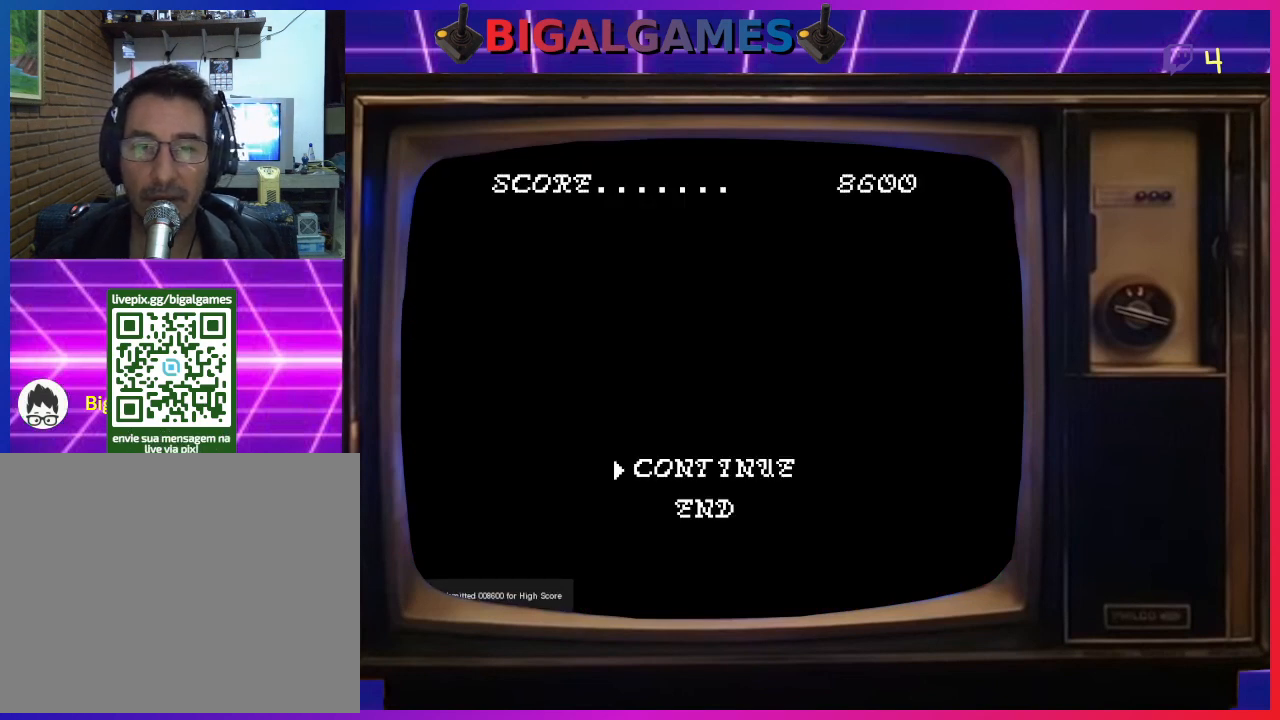
{"buttons": [], "left_stick": "center", "events": []}
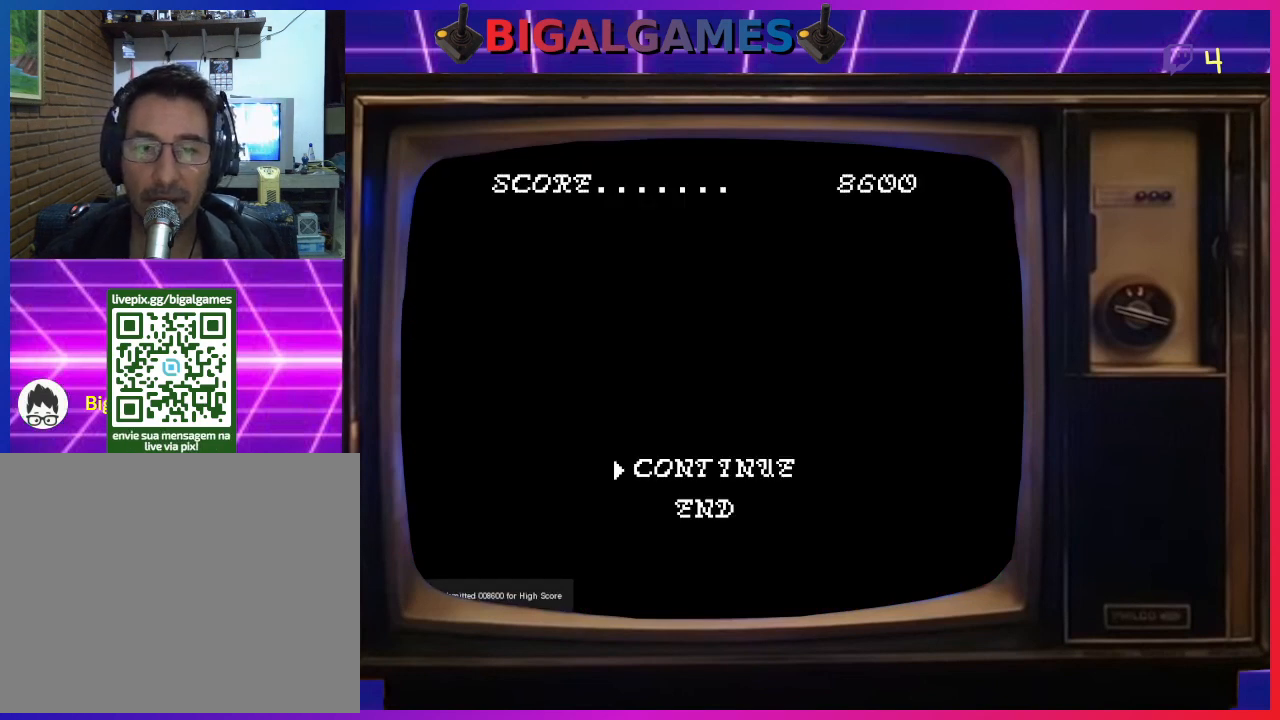
{"buttons": [], "left_stick": "center", "events": [[67, "CIRCLE", "down"], [167, "CIRCLE", "up"]]}
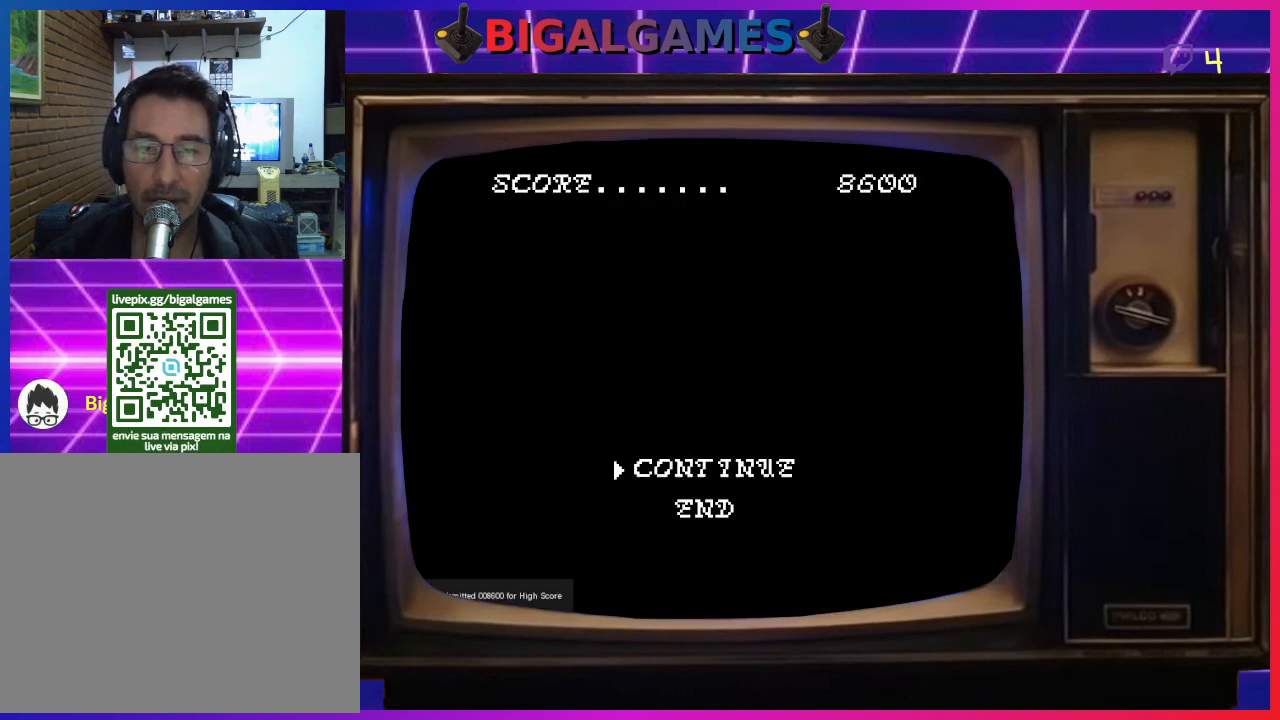
{"buttons": [], "left_stick": "center", "events": []}
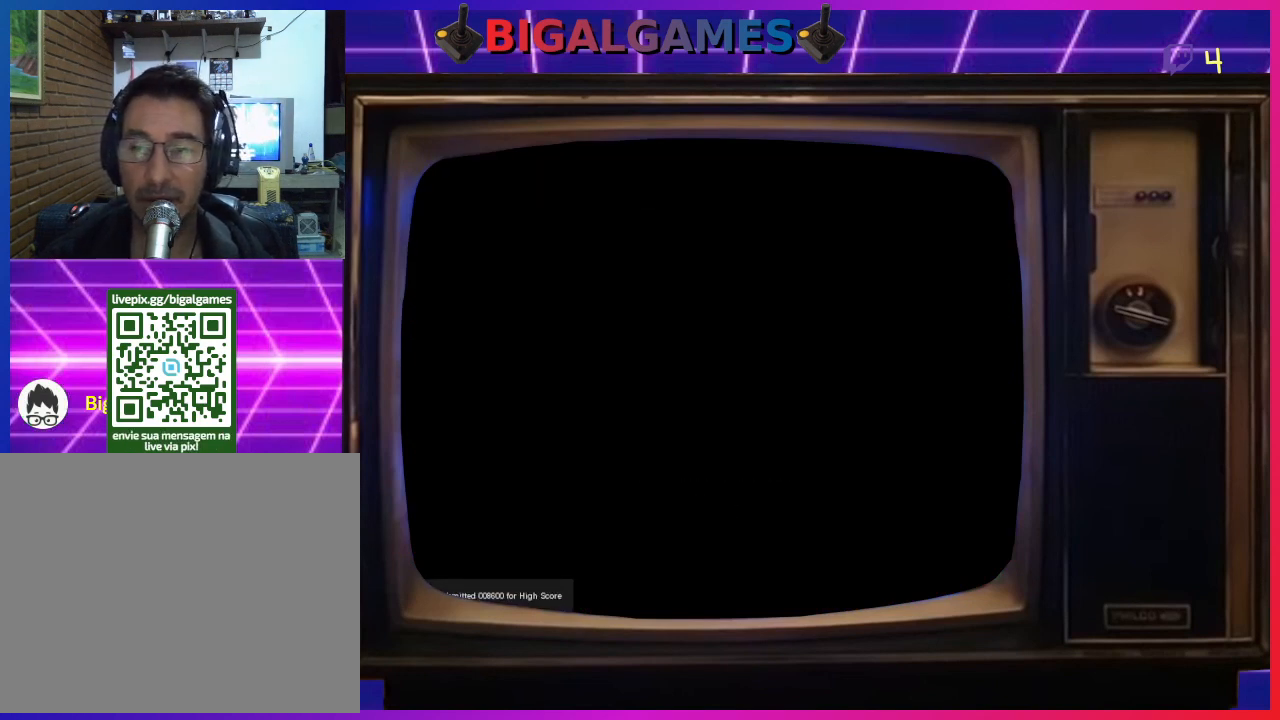
{"buttons": [], "left_stick": "center", "events": []}
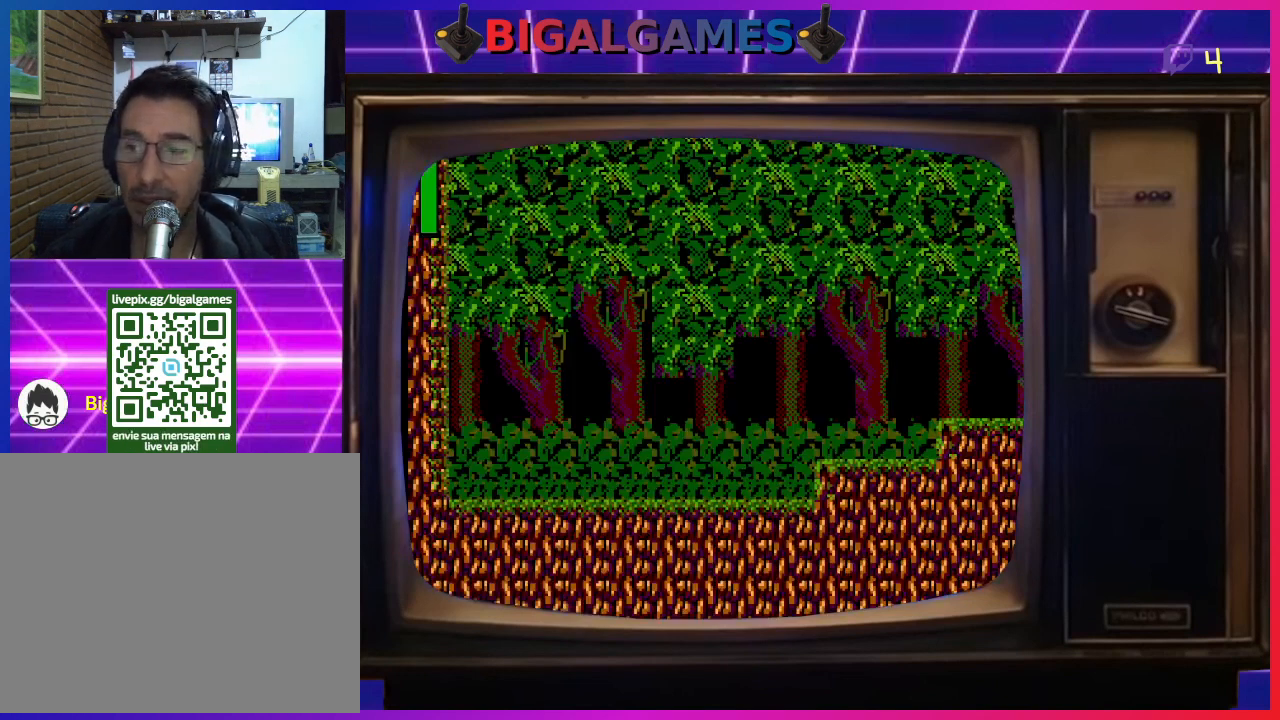
{"buttons": [], "left_stick": "center", "events": []}
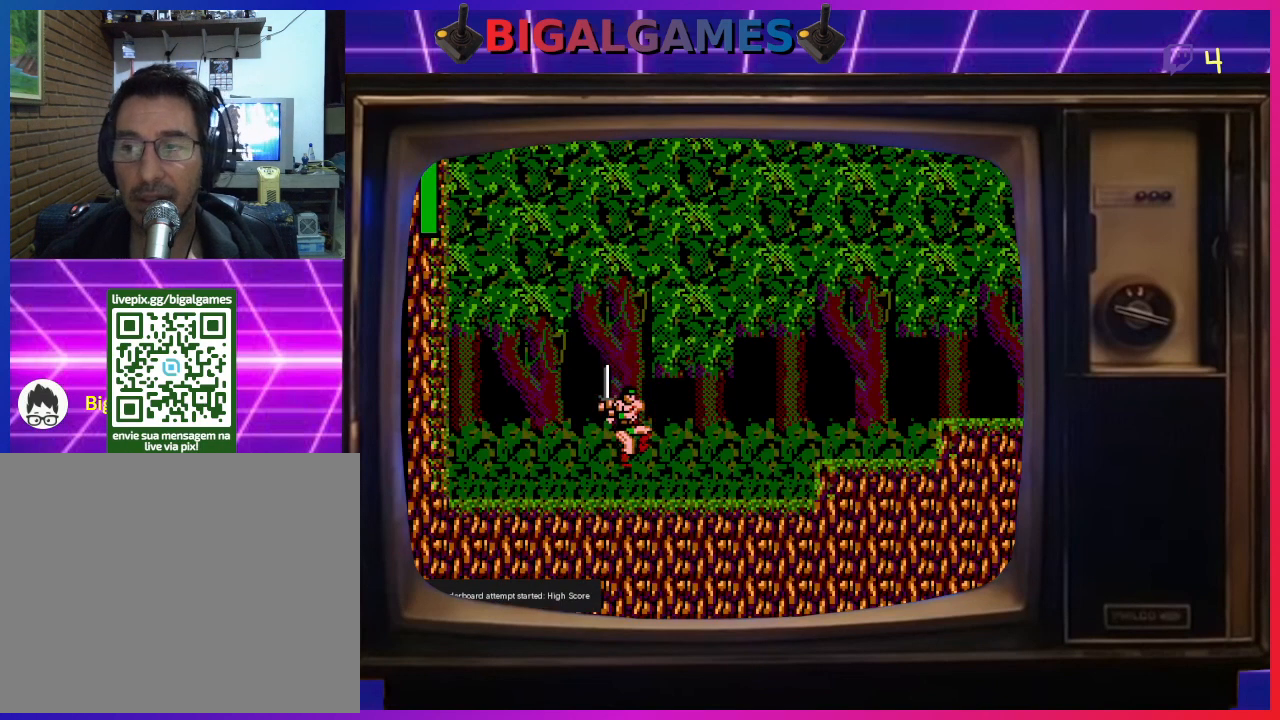
{"buttons": ["DPAD_RIGHT"], "left_stick": "center", "events": [[333, "DPAD_RIGHT", "down"]]}
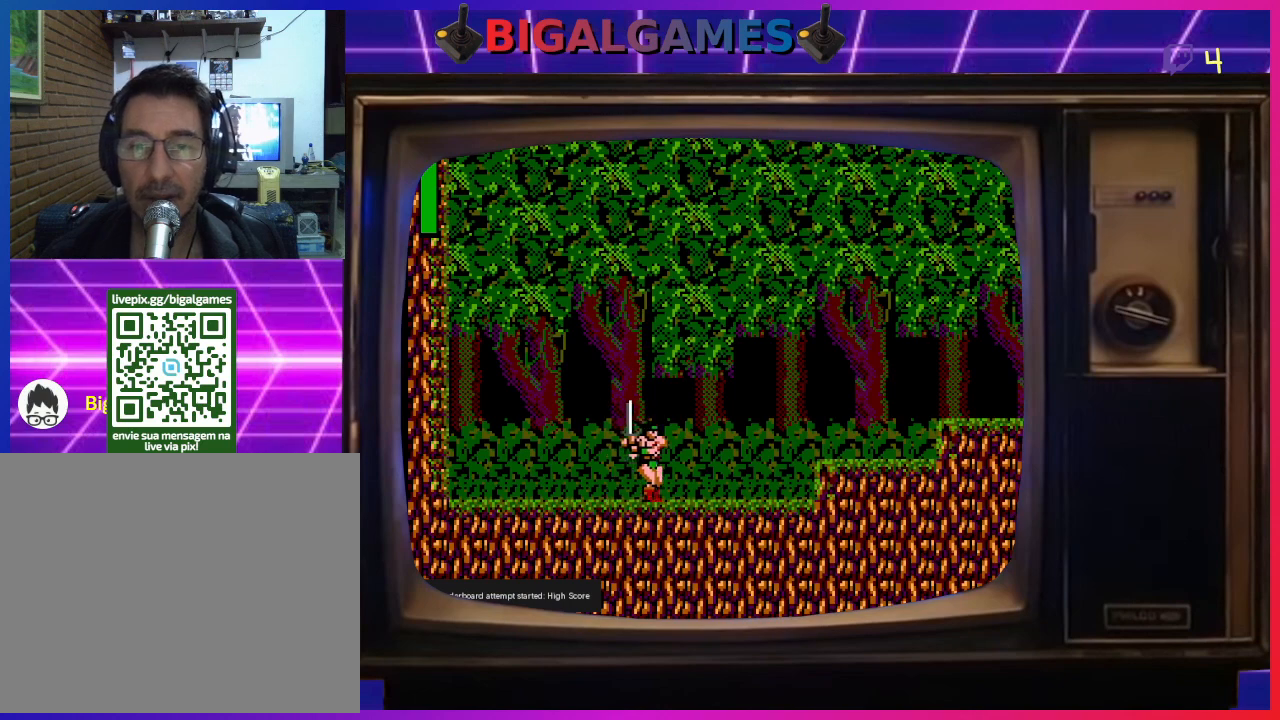
{"buttons": ["DPAD_RIGHT"], "left_stick": "center", "events": []}